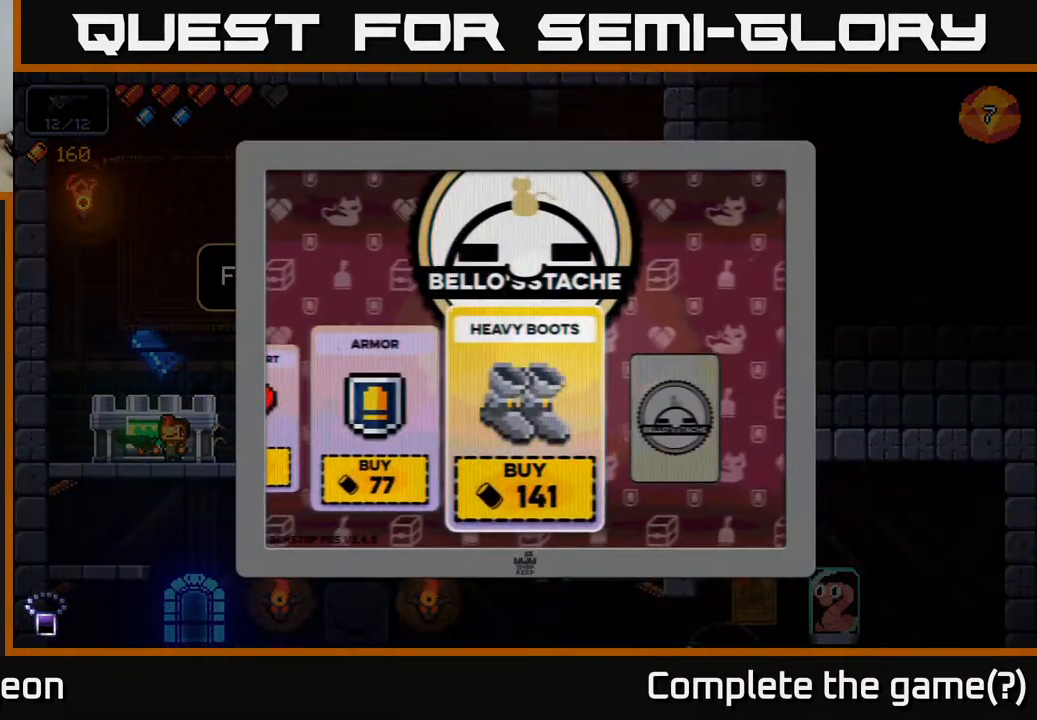
Gameplay with a controller (Xbox layout); each line is a JSON object with the inputs held at the frame after it. "events" lists button and stick changes between this image and that frame as [ms after this image, input, new state], when the widget could be followed in between.
{"buttons": [], "left_stick": "left", "right_stick": "center", "events": [[350, "left_stick", "left"]]}
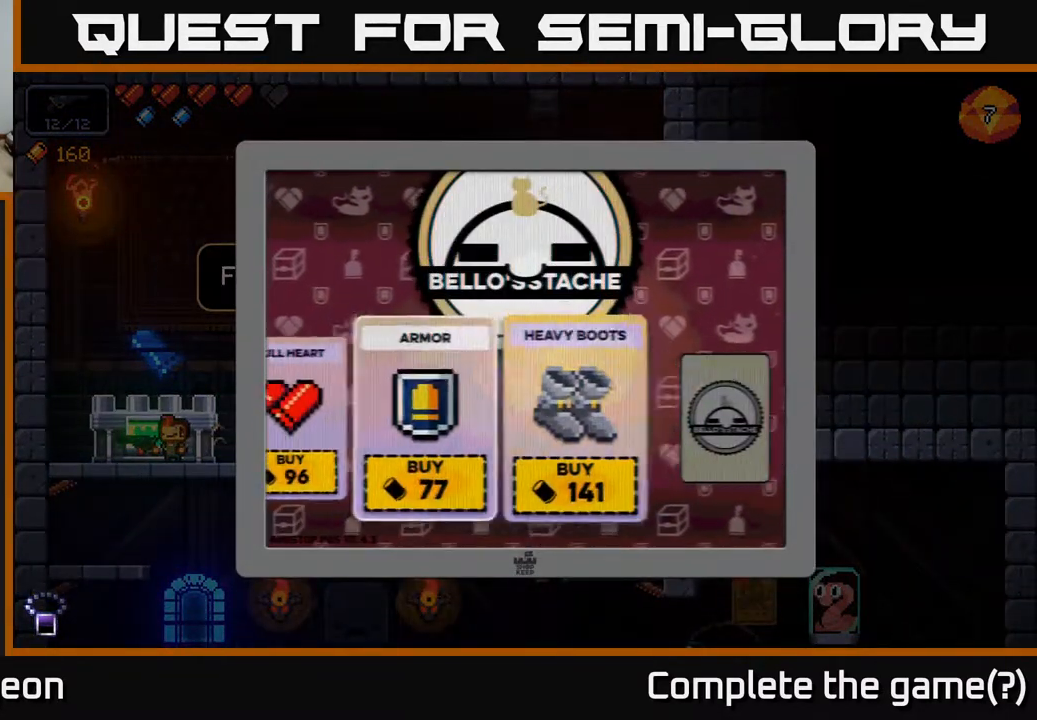
{"buttons": [], "left_stick": "left", "right_stick": "center", "events": [[50, "left_stick", "center"], [400, "left_stick", "left"]]}
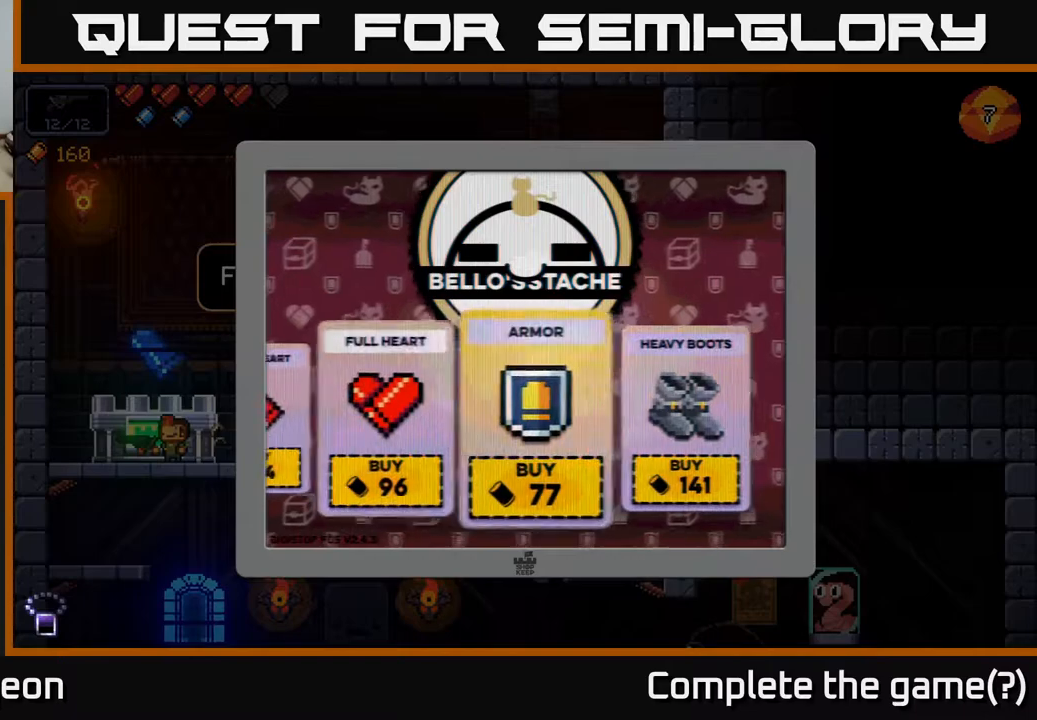
{"buttons": [], "left_stick": "center", "right_stick": "center", "events": [[133, "left_stick", "center"]]}
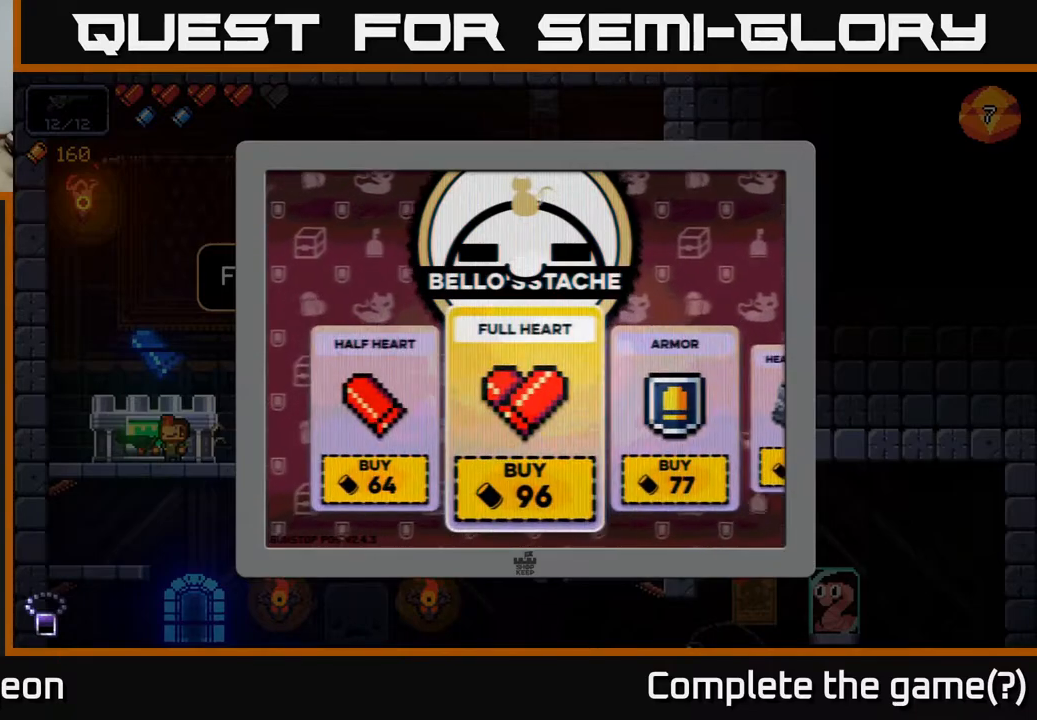
{"buttons": [], "left_stick": "center", "right_stick": "center", "events": []}
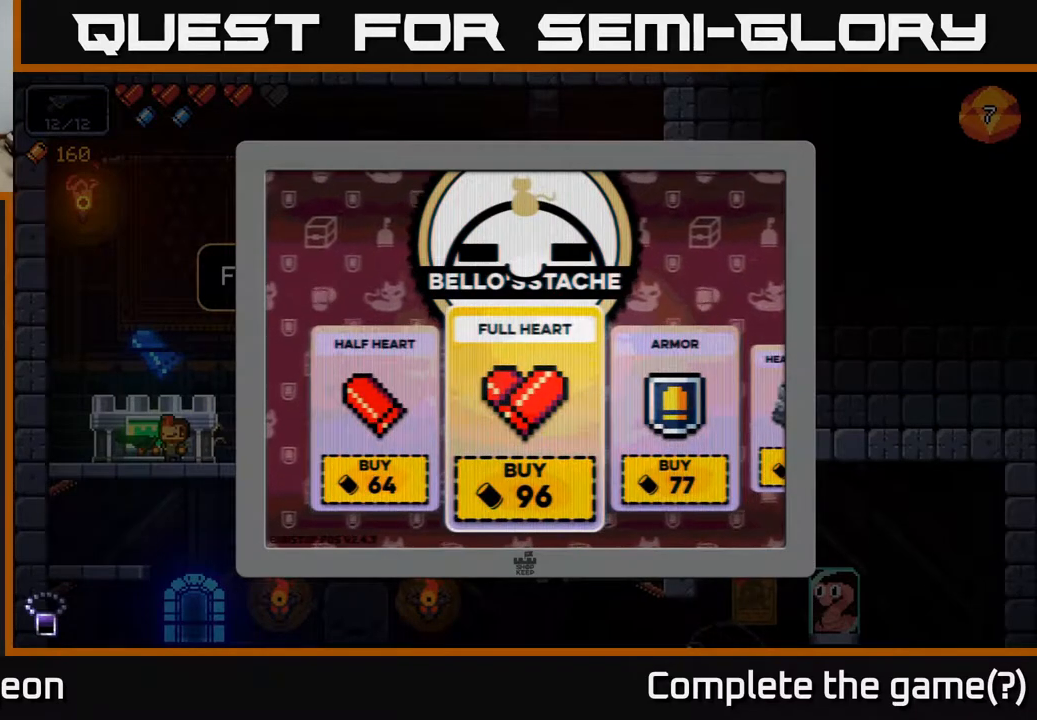
{"buttons": [], "left_stick": "right", "right_stick": "center", "events": [[500, "left_stick", "right"]]}
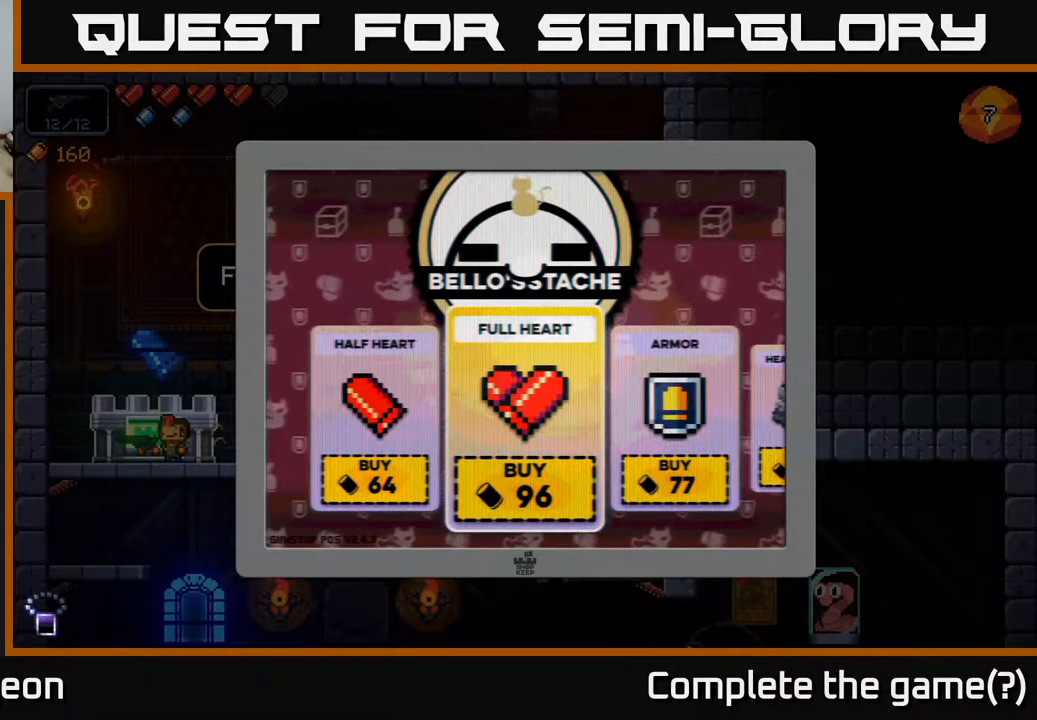
{"buttons": [], "left_stick": "left", "right_stick": "center", "events": [[217, "left_stick", "center"], [317, "left_stick", "left"]]}
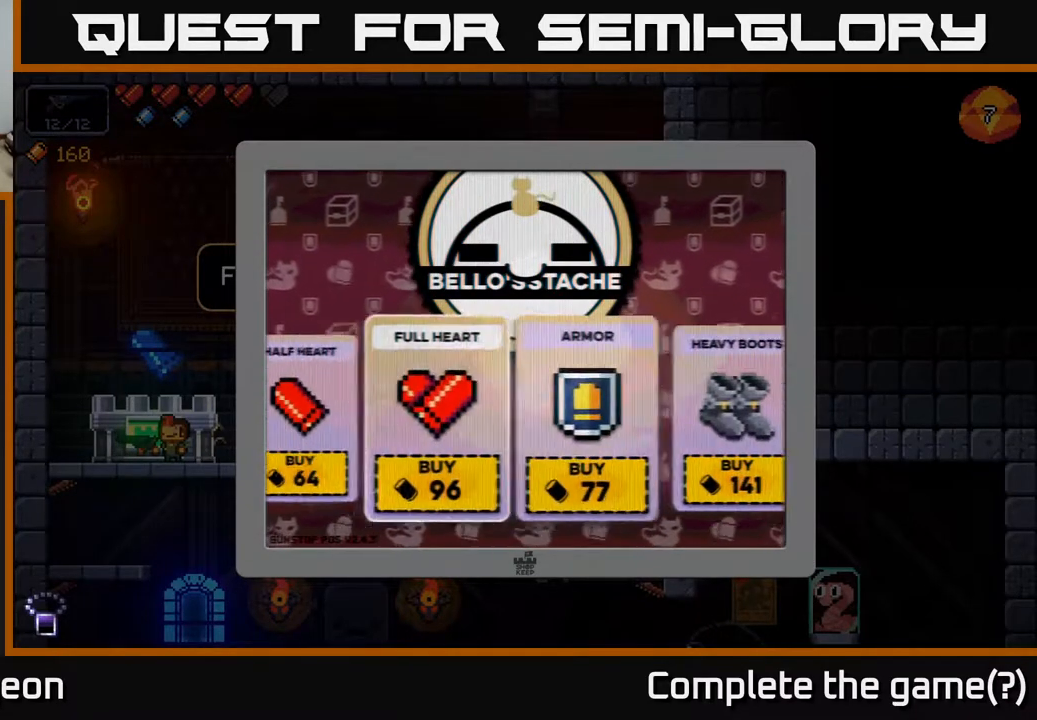
{"buttons": [], "left_stick": "center", "right_stick": "center", "events": [[50, "left_stick", "center"], [300, "left_stick", "right"], [500, "left_stick", "center"]]}
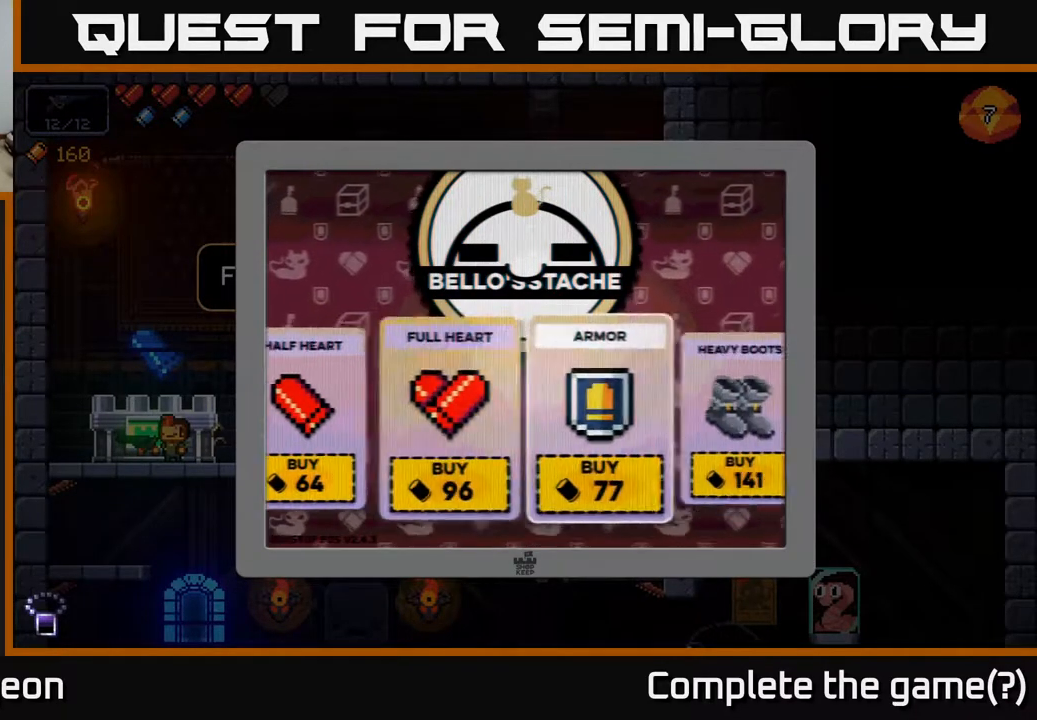
{"buttons": ["A"], "left_stick": "center", "right_stick": "center", "events": [[467, "A", "down"]]}
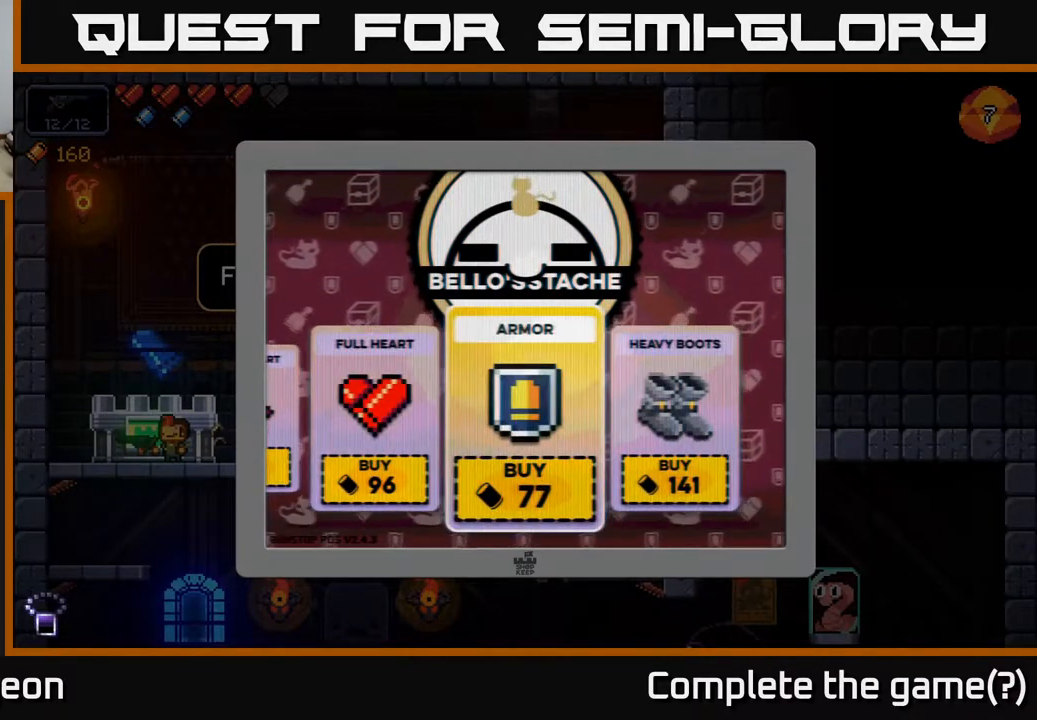
{"buttons": [], "left_stick": "center", "right_stick": "center", "events": [[33, "A", "up"], [200, "left_stick", "left"], [383, "left_stick", "center"]]}
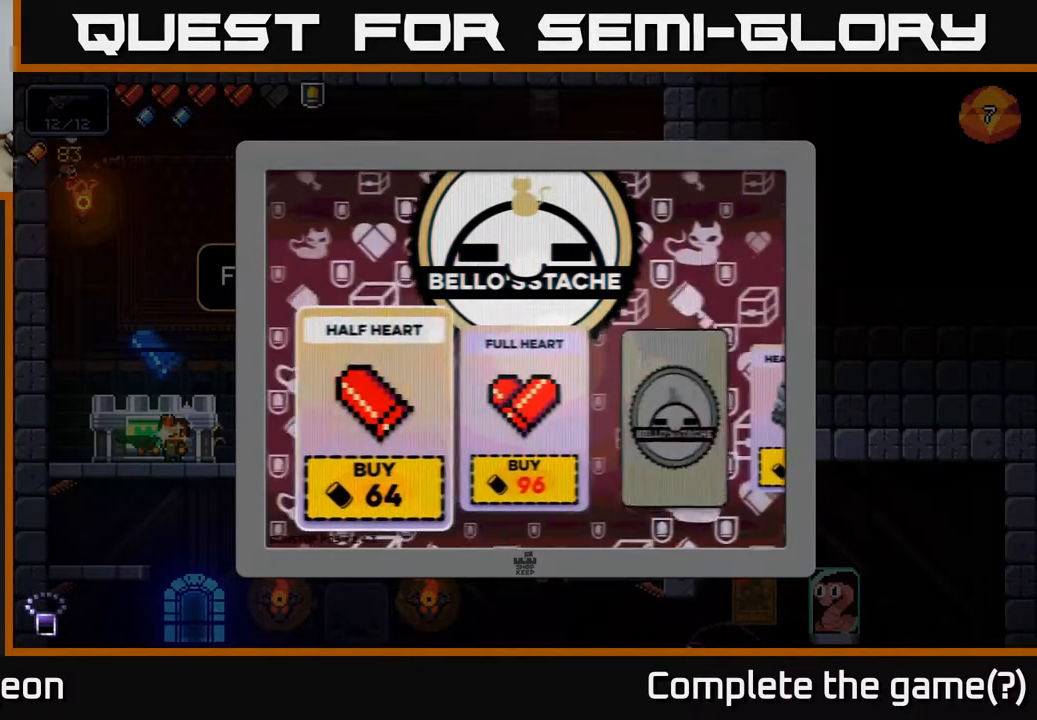
{"buttons": [], "left_stick": "center", "right_stick": "center", "events": [[367, "A", "down"], [433, "A", "up"]]}
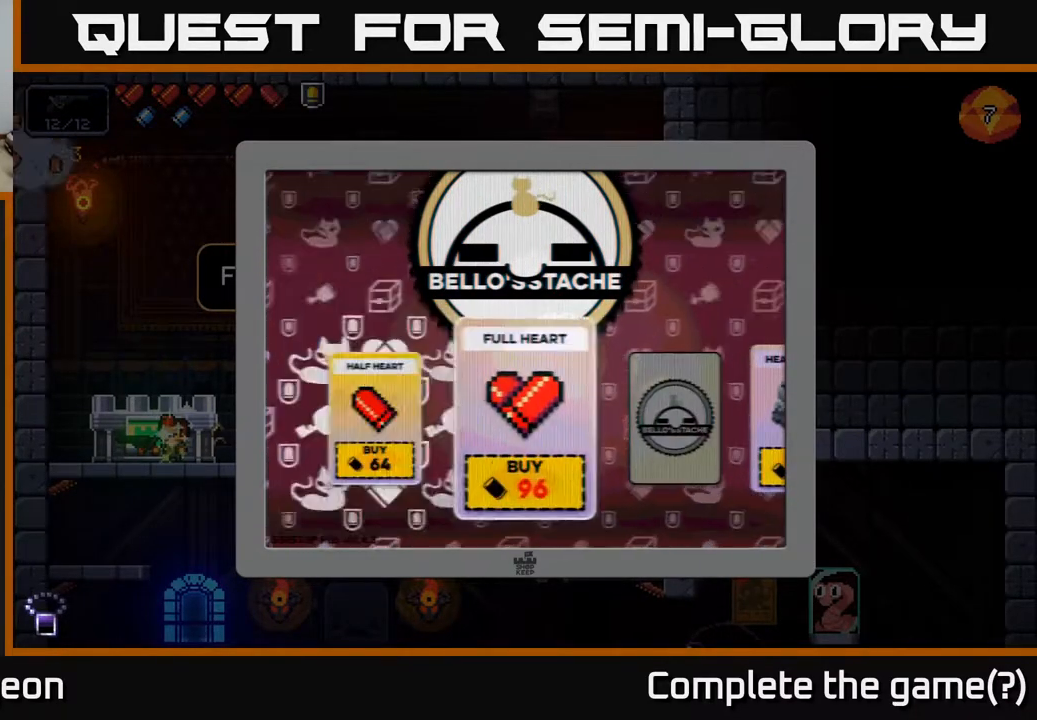
{"buttons": [], "left_stick": "center", "right_stick": "center", "events": []}
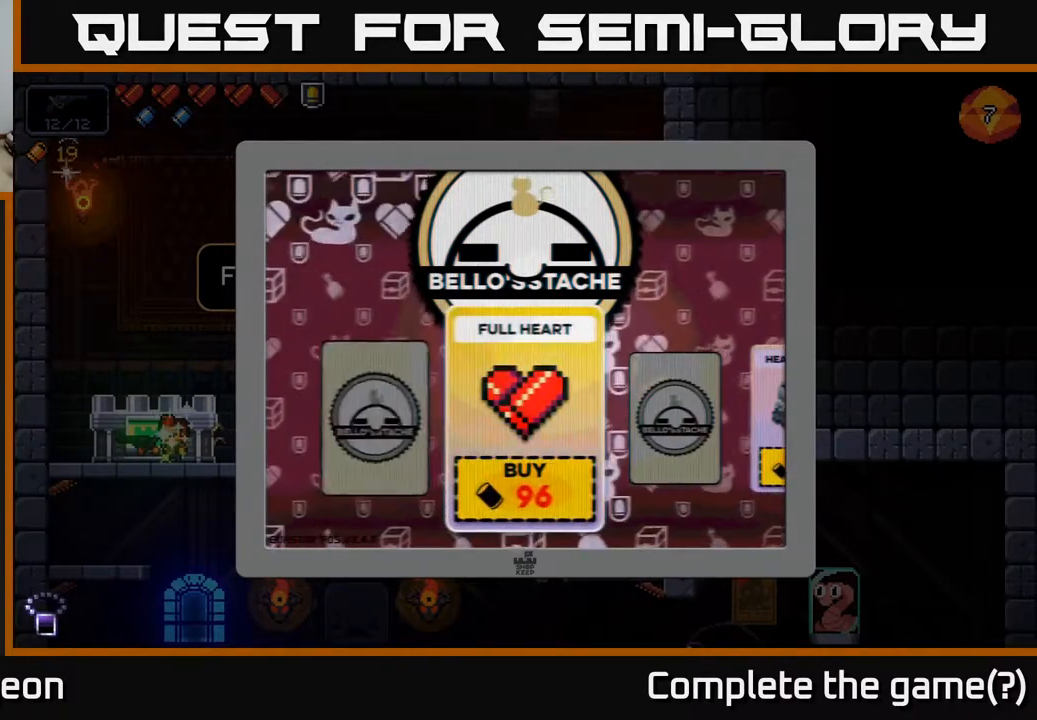
{"buttons": [], "left_stick": "right", "right_stick": "center", "events": [[117, "B", "down"], [183, "B", "up"], [400, "left_stick", "right"]]}
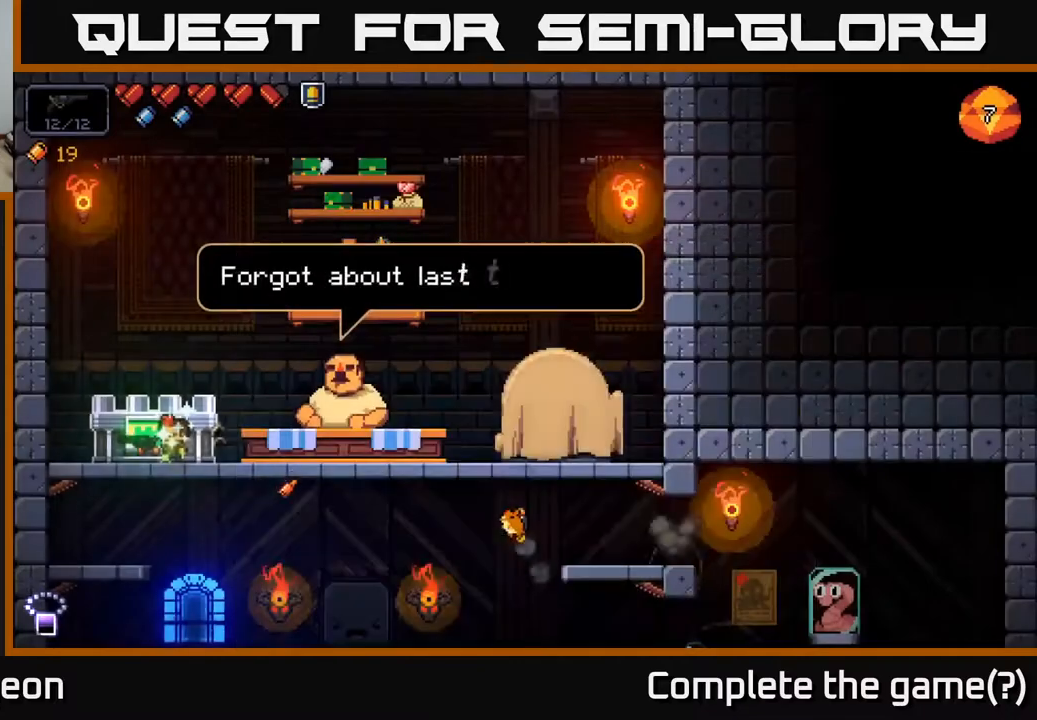
{"buttons": [], "left_stick": "down", "right_stick": "center", "events": [[500, "left_stick", "down"]]}
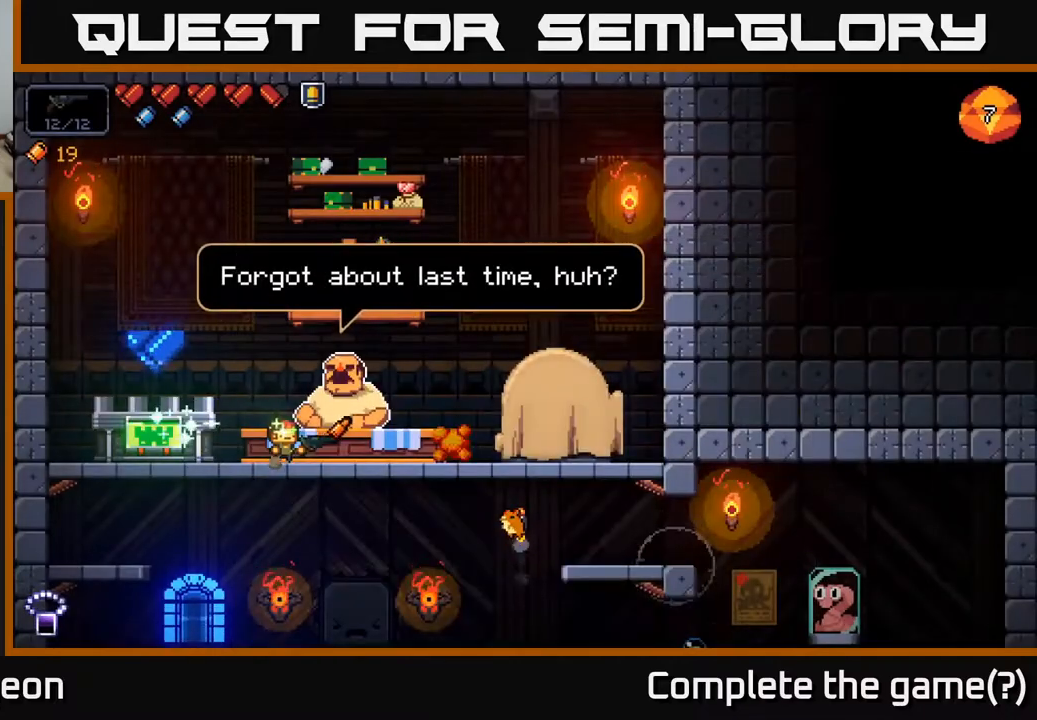
{"buttons": [], "left_stick": "right", "right_stick": "center", "events": [[50, "A", "down"], [133, "A", "up"], [233, "left_stick", "right"]]}
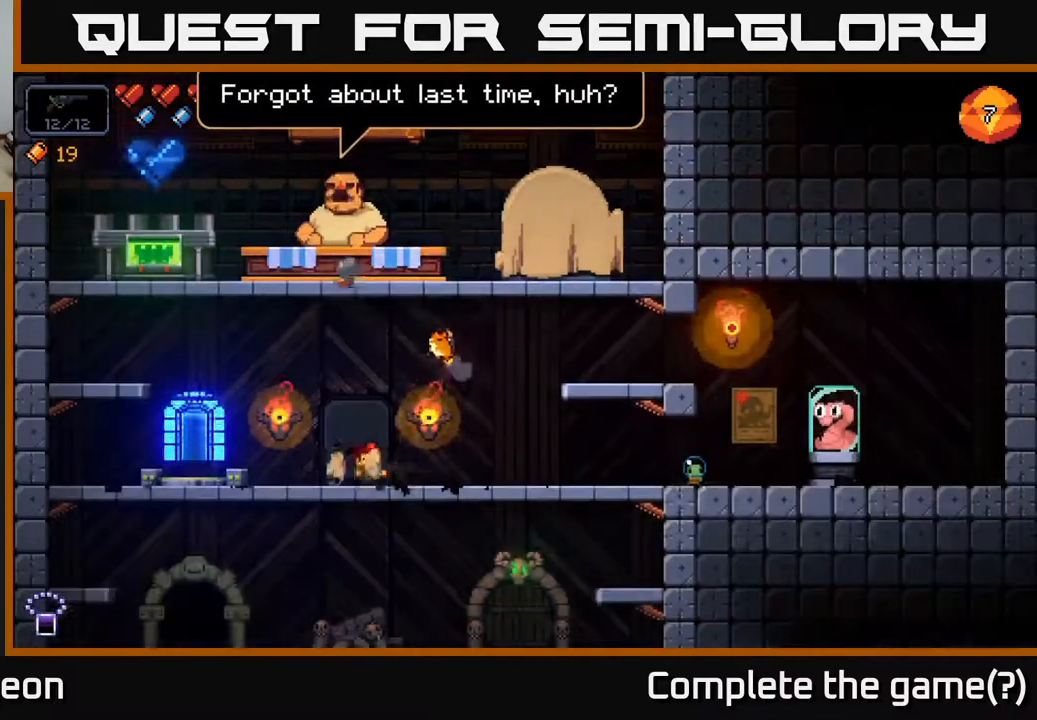
{"buttons": [], "left_stick": "left", "right_stick": "center", "events": [[33, "left_stick", "center"], [283, "left_stick", "left"]]}
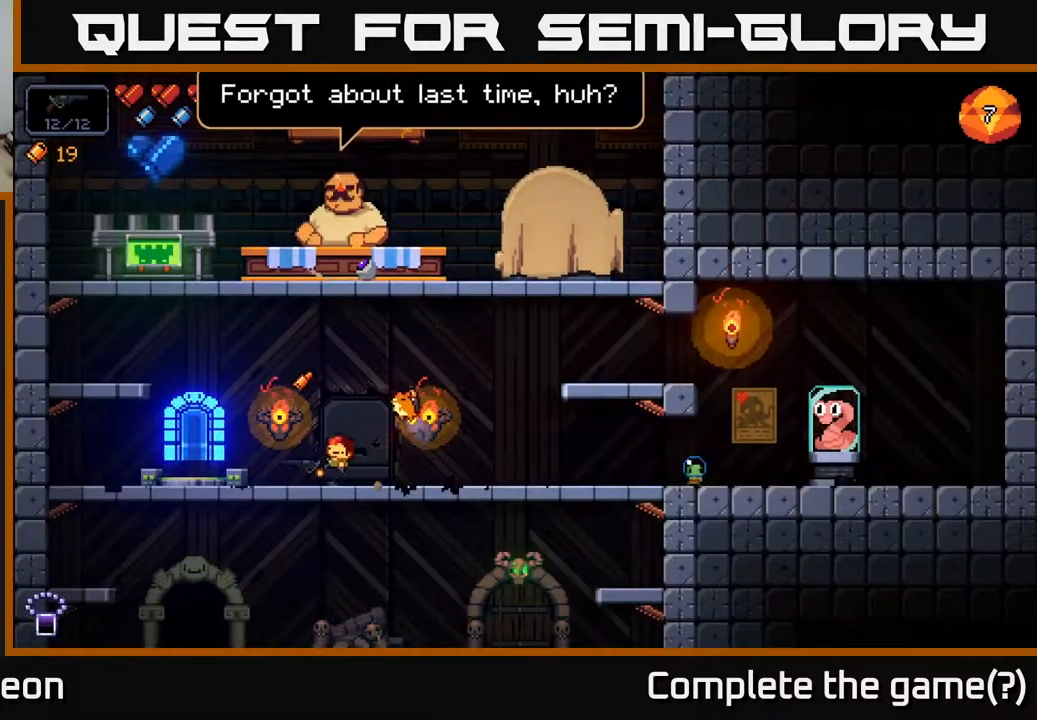
{"buttons": ["X"], "left_stick": "left", "right_stick": "center", "events": [[500, "X", "down"]]}
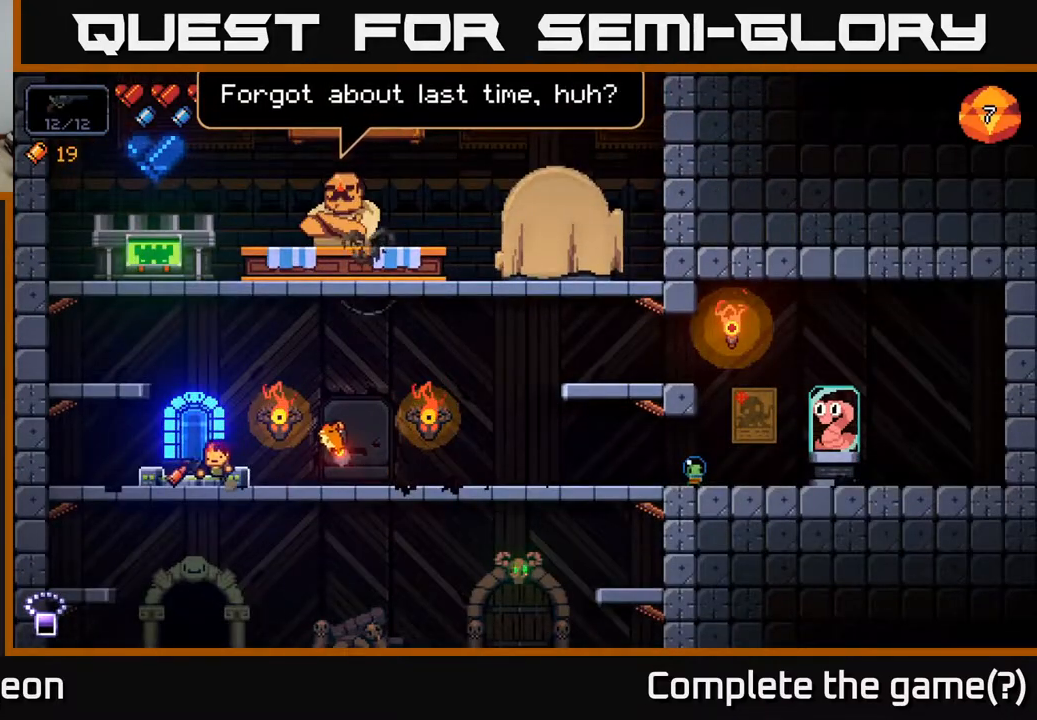
{"buttons": [], "left_stick": "center", "right_stick": "center", "events": [[17, "left_stick", "center"], [83, "X", "up"]]}
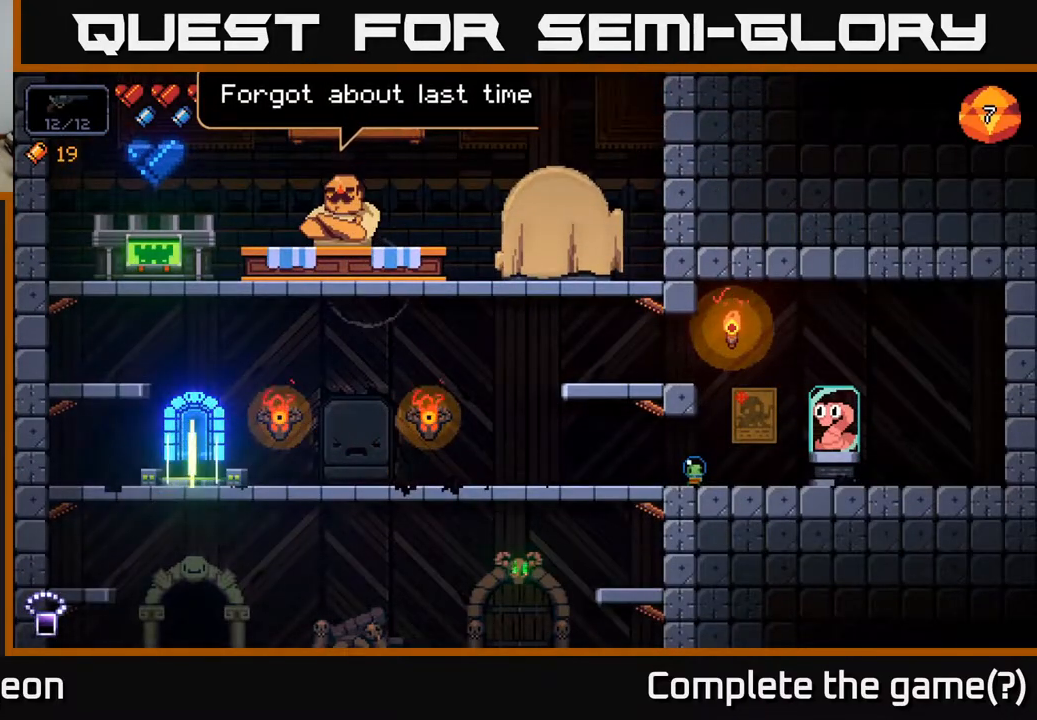
{"buttons": [], "left_stick": "center", "right_stick": "center", "events": []}
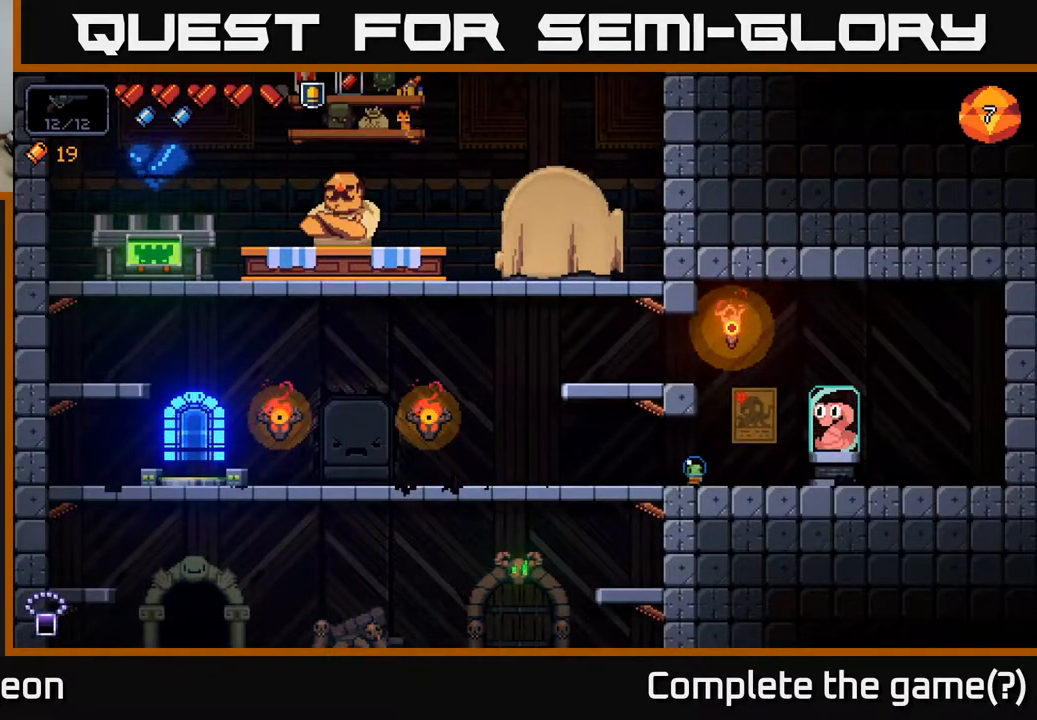
{"buttons": [], "left_stick": "center", "right_stick": "center", "events": []}
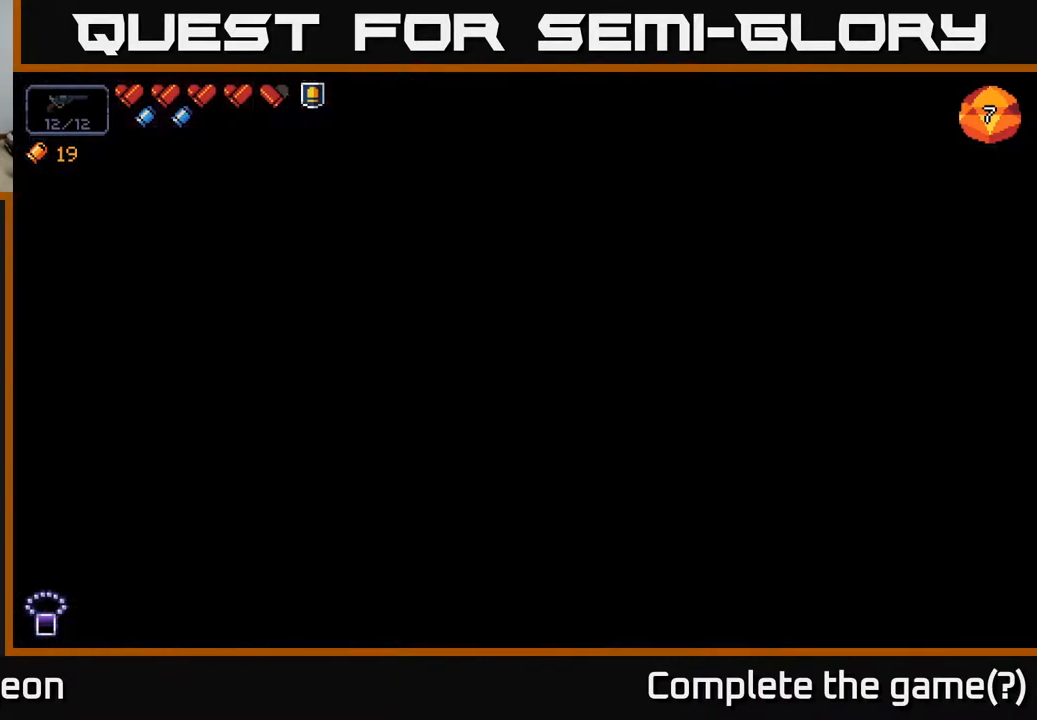
{"buttons": [], "left_stick": "center", "right_stick": "center", "events": []}
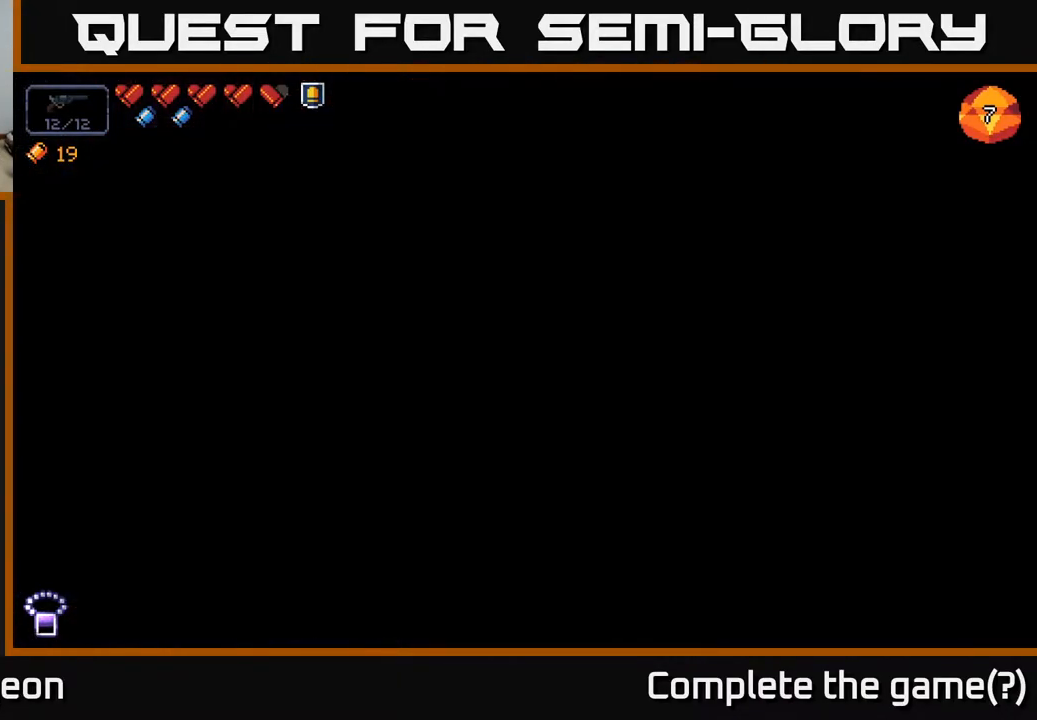
{"buttons": [], "left_stick": "center", "right_stick": "center", "events": []}
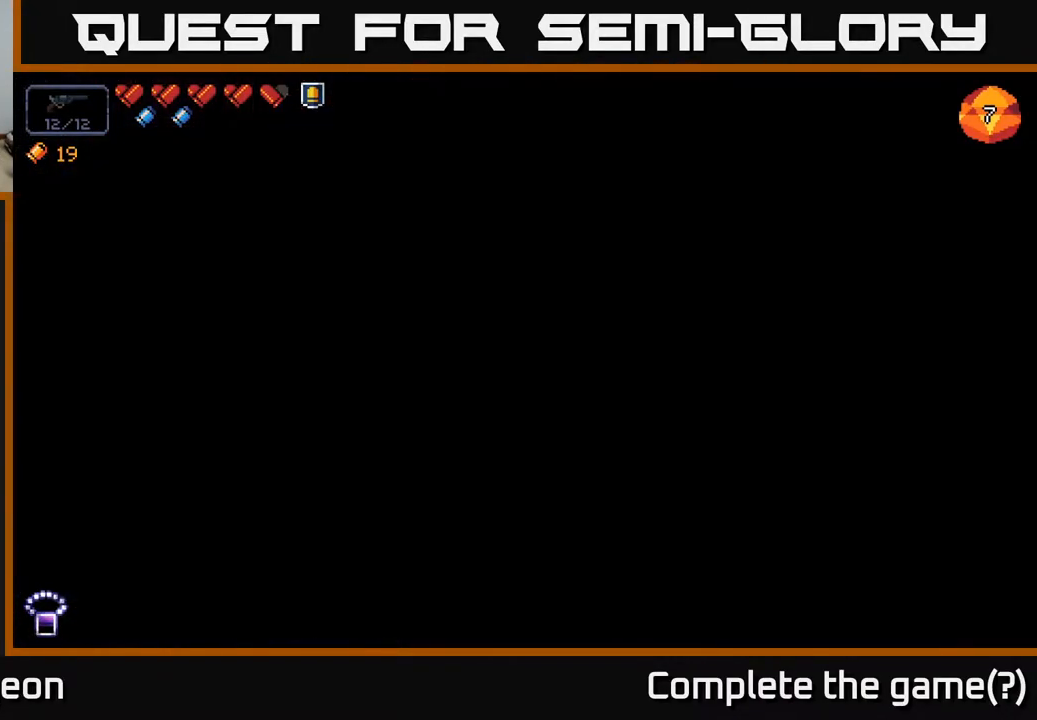
{"buttons": [], "left_stick": "center", "right_stick": "center", "events": []}
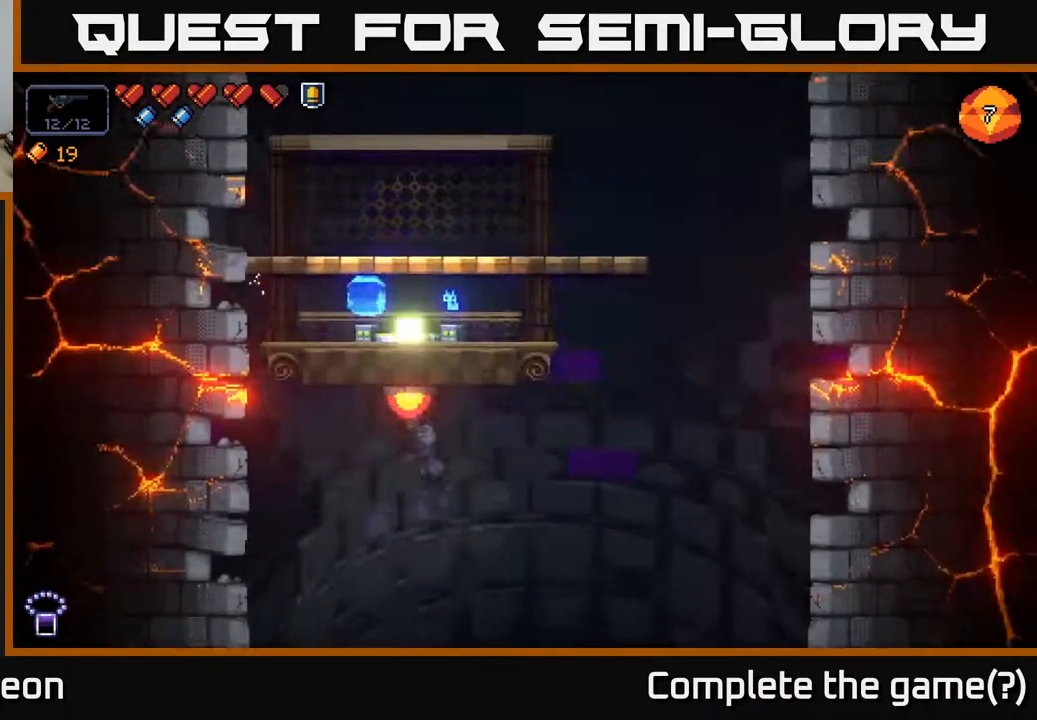
{"buttons": [], "left_stick": "center", "right_stick": "up", "events": [[183, "left_stick", "right"], [450, "left_stick", "center"], [500, "right_stick", "up"]]}
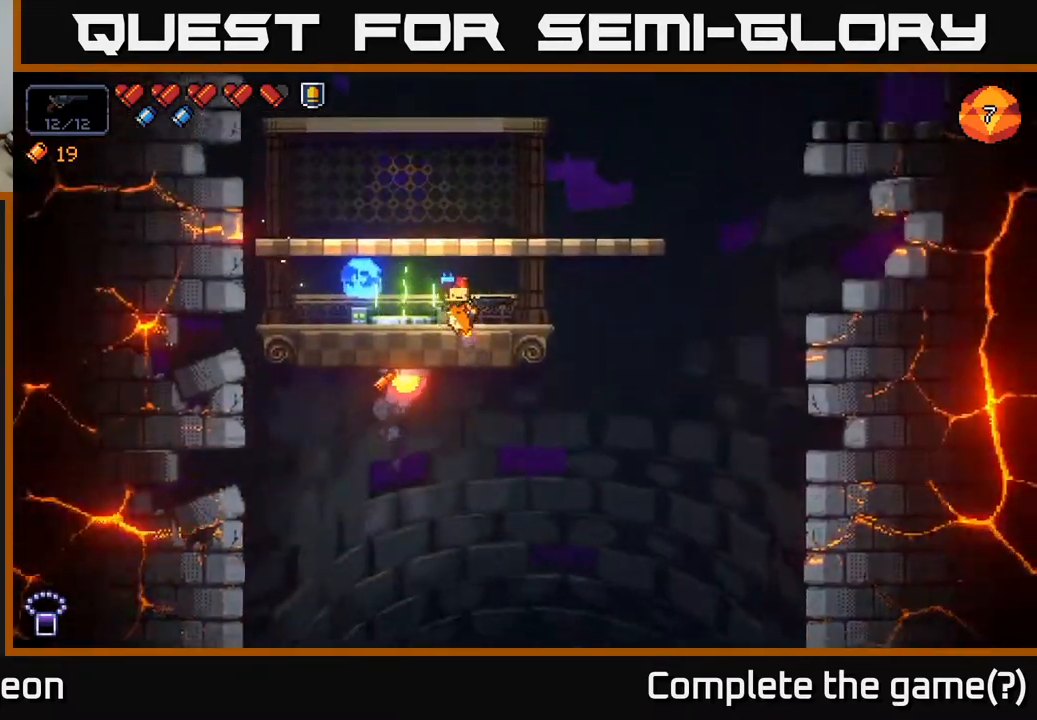
{"buttons": ["A"], "left_stick": "center", "right_stick": "up", "events": [[417, "A", "down"]]}
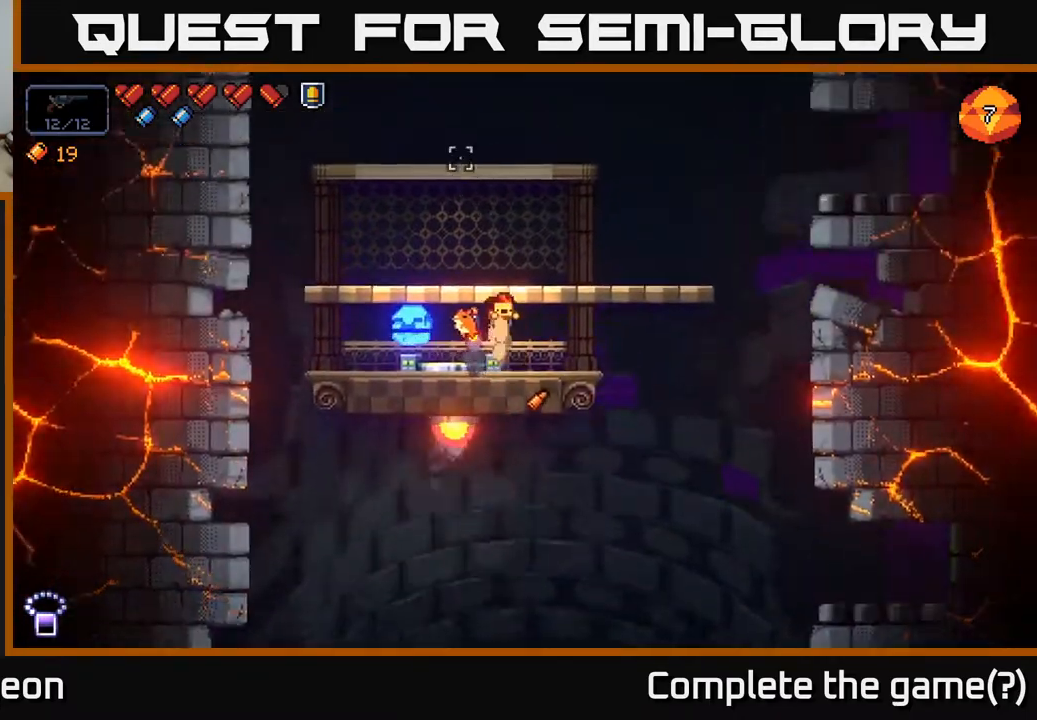
{"buttons": [], "left_stick": "center", "right_stick": "up-left", "events": [[67, "left_stick", "right"], [100, "A", "up"], [250, "right_stick", "up-left"], [383, "left_stick", "center"]]}
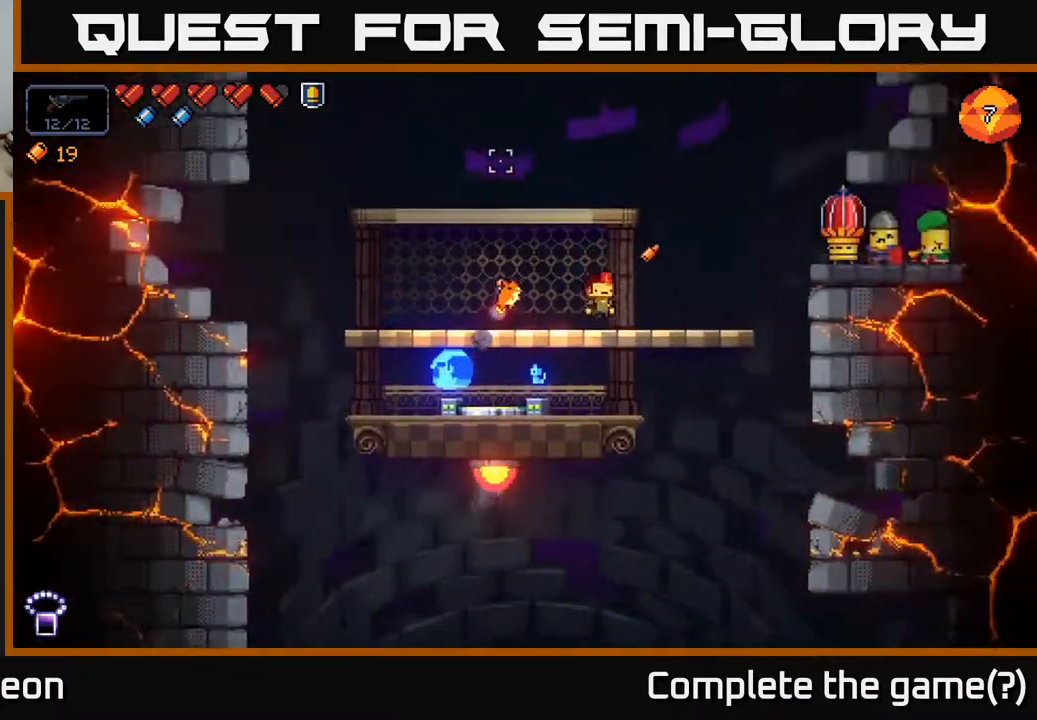
{"buttons": [], "left_stick": "center", "right_stick": "up-left", "events": []}
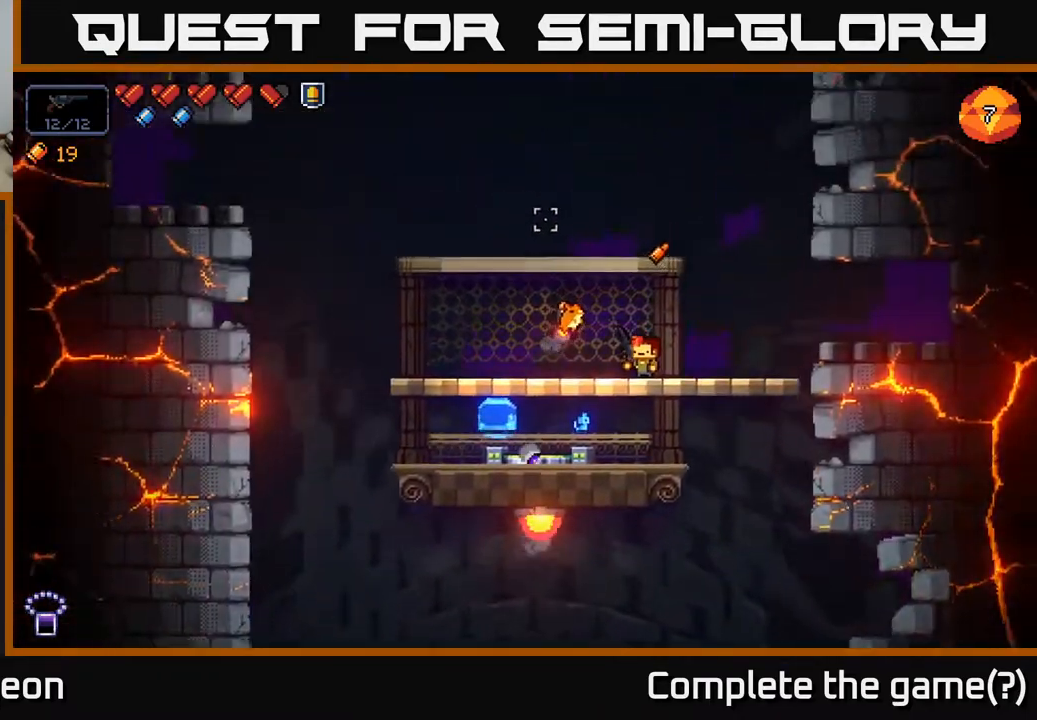
{"buttons": [], "left_stick": "center", "right_stick": "up-left", "events": []}
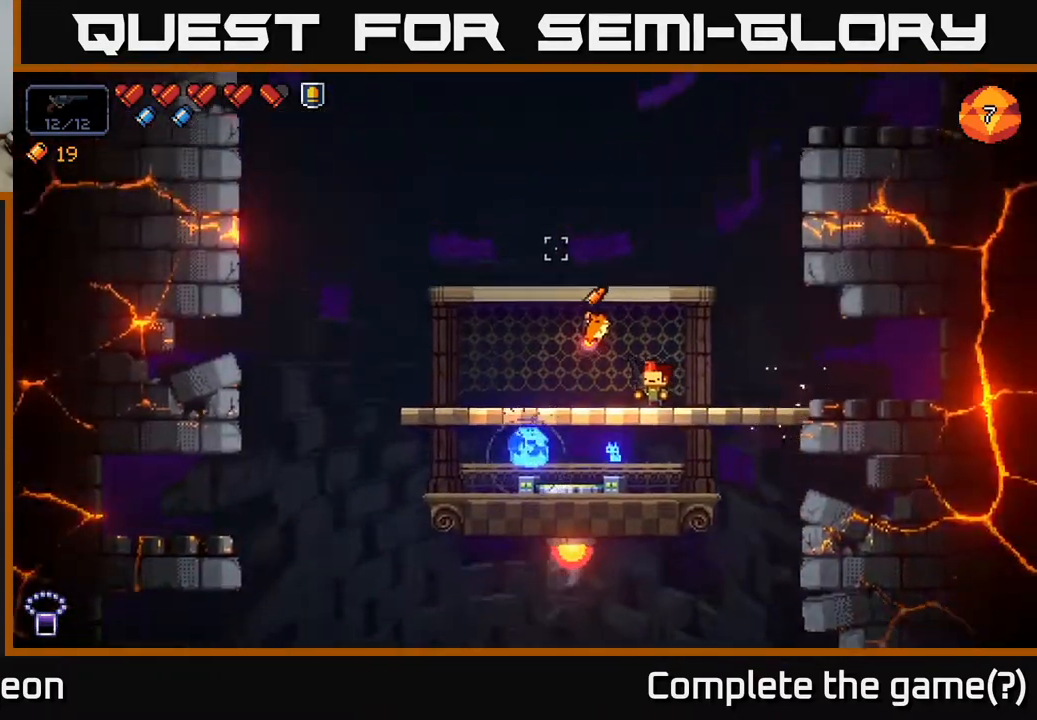
{"buttons": [], "left_stick": "center", "right_stick": "center", "events": [[450, "right_stick", "center"]]}